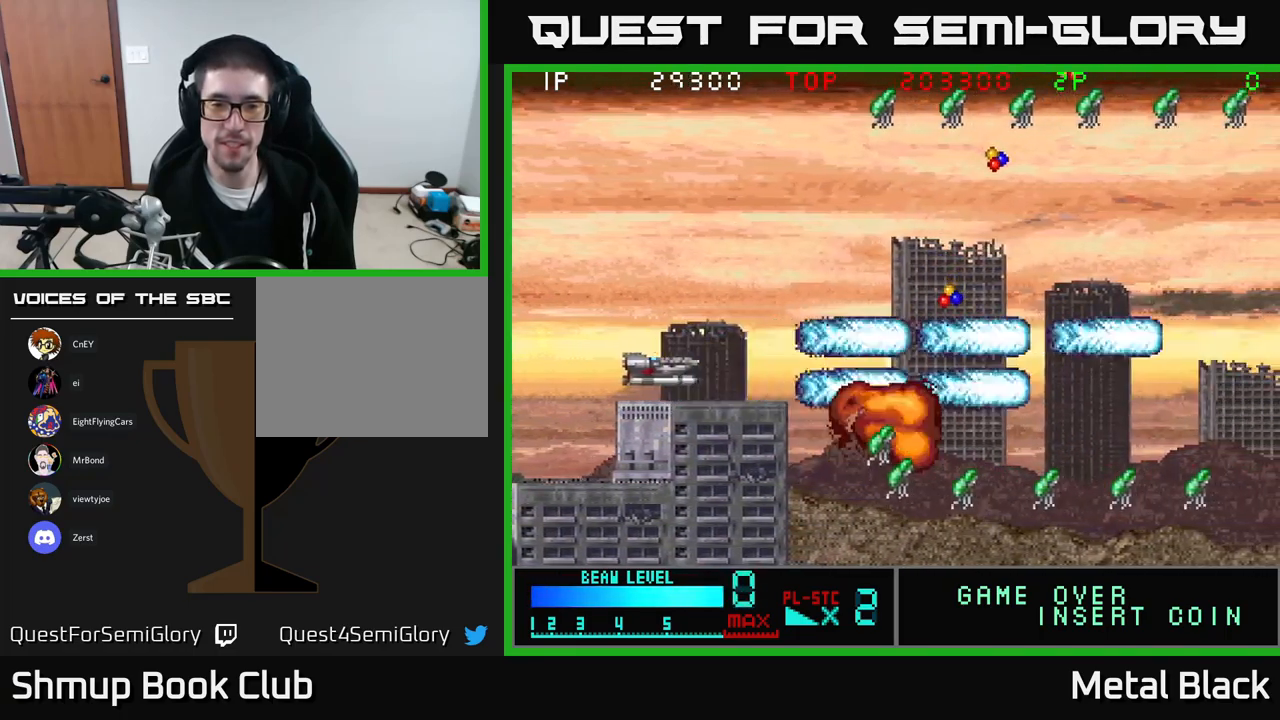
Gameplay with a controller (Xbox layout); each line is a JSON object with the inputs held at the frame after it. "events" lists button and stick changes between this image and that frame as [ms after this image, input, new state], when the widget could be followed in between. Not read: left_stick right_stick.
{"buttons": [], "events": [[83, "A", "down"], [233, "A", "up"], [300, "A", "down"], [467, "A", "up"]]}
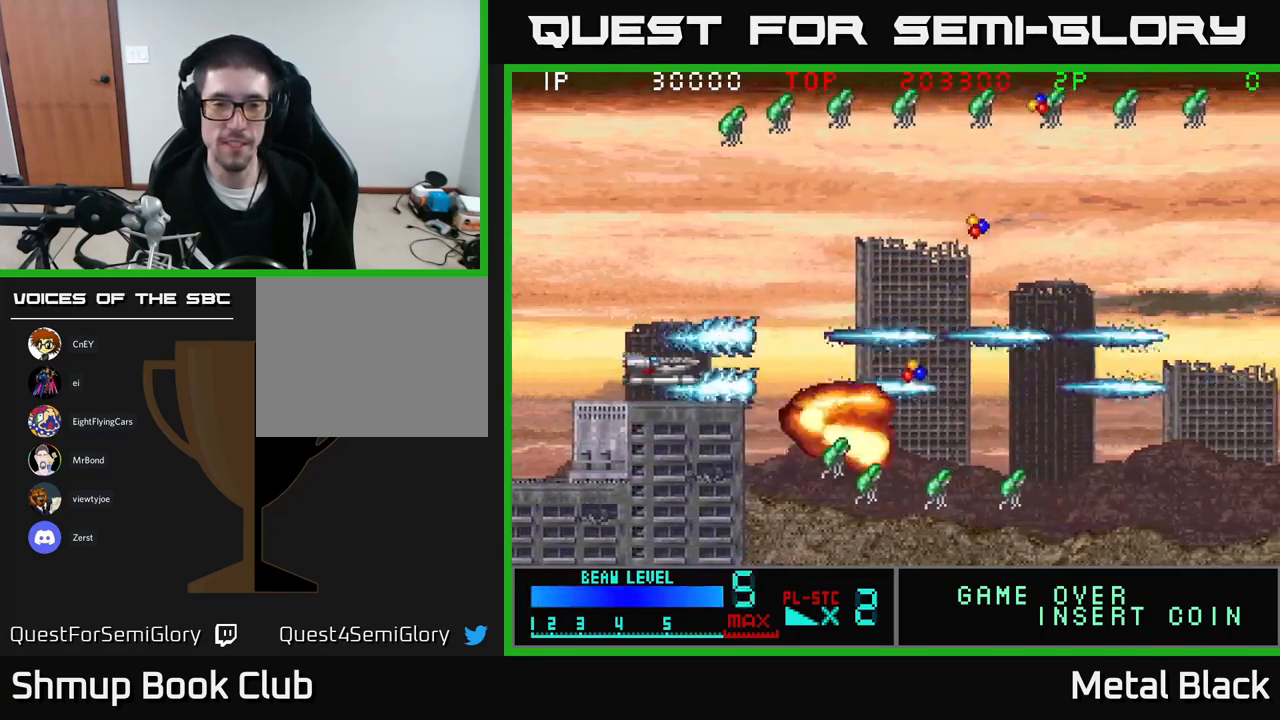
{"buttons": ["A"], "events": [[50, "A", "down"], [200, "A", "up"], [267, "A", "down"], [467, "A", "up"], [500, "A", "down"]]}
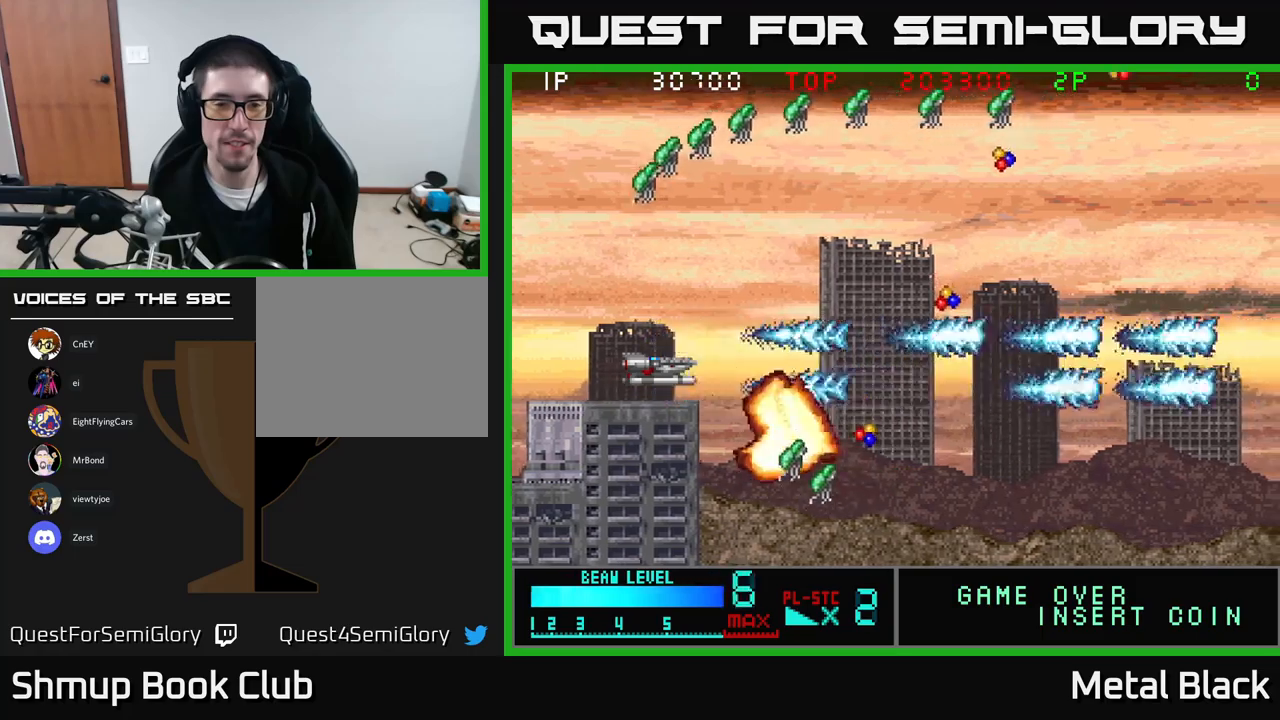
{"buttons": ["A", "DPAD_LEFT"], "events": [[167, "A", "up"], [217, "A", "down"], [350, "DPAD_LEFT", "down"], [384, "A", "up"], [450, "A", "down"]]}
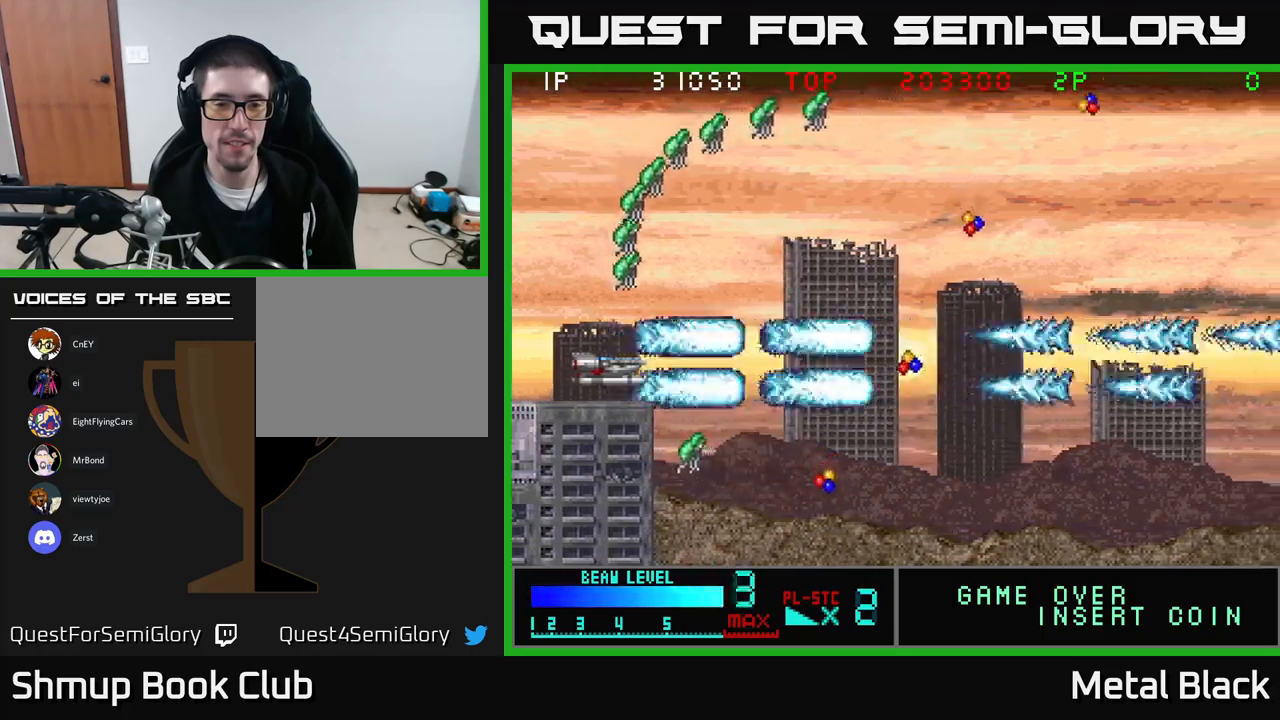
{"buttons": ["A", "DPAD_UP"], "events": [[17, "DPAD_LEFT", "up"], [100, "DPAD_LEFT", "down"], [117, "A", "up"], [200, "A", "down"], [334, "A", "up"], [350, "DPAD_UP", "down"], [367, "DPAD_LEFT", "up"], [384, "A", "down"]]}
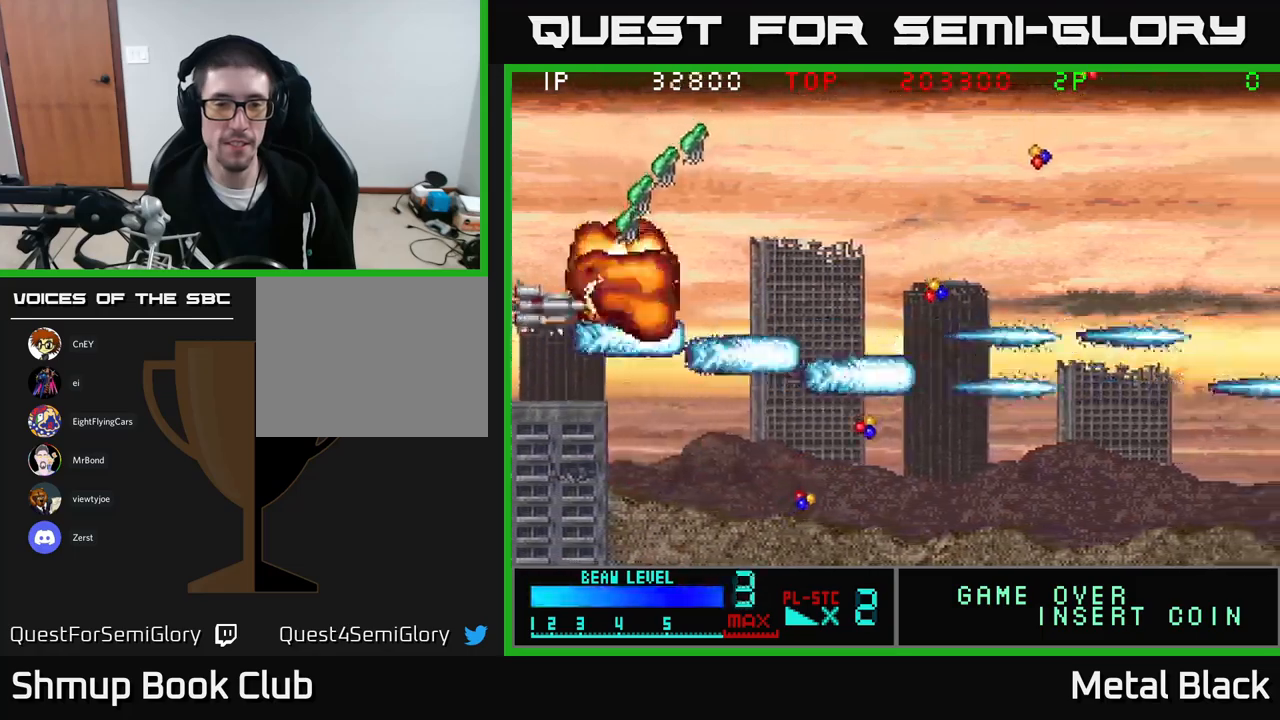
{"buttons": ["A", "DPAD_UP", "DPAD_RIGHT"], "events": [[67, "A", "up"], [117, "A", "down"], [284, "A", "up"], [317, "DPAD_RIGHT", "down"], [334, "A", "down"]]}
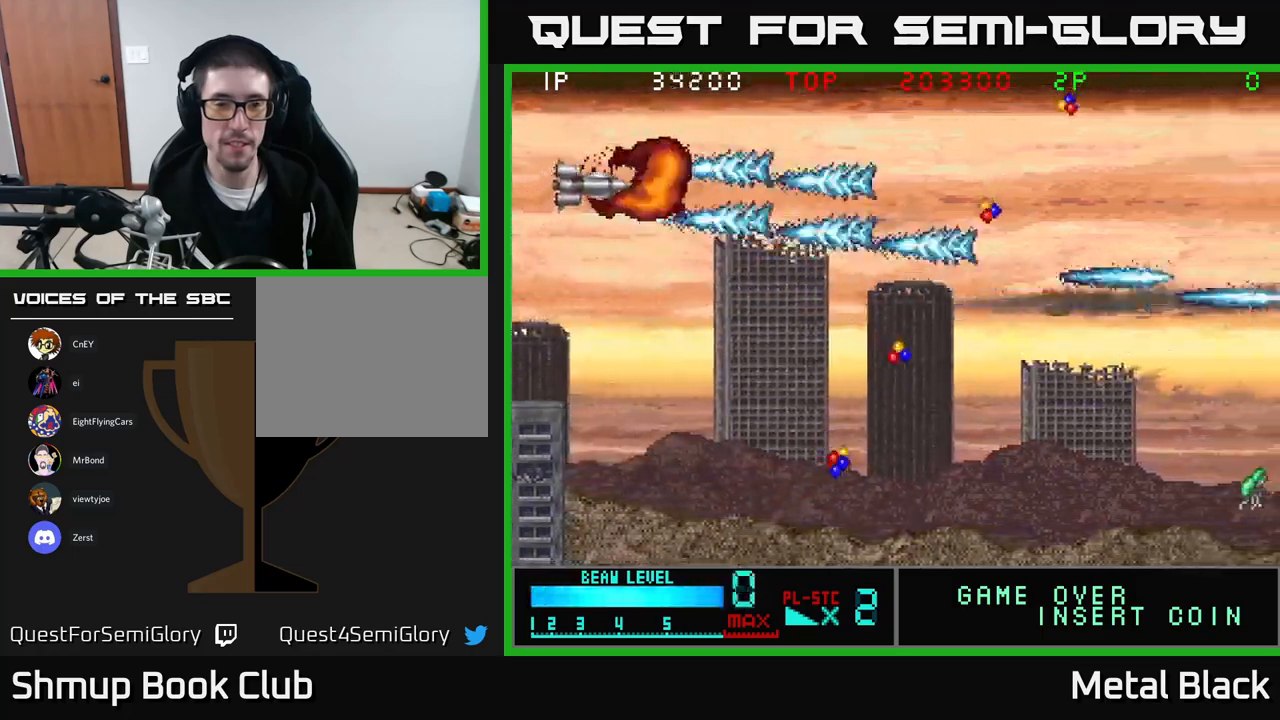
{"buttons": ["A", "DPAD_DOWN"], "events": [[34, "A", "up"], [67, "DPAD_UP", "up"], [134, "A", "down"], [350, "DPAD_DOWN", "down"], [367, "A", "up"], [417, "A", "down"], [500, "DPAD_RIGHT", "up"]]}
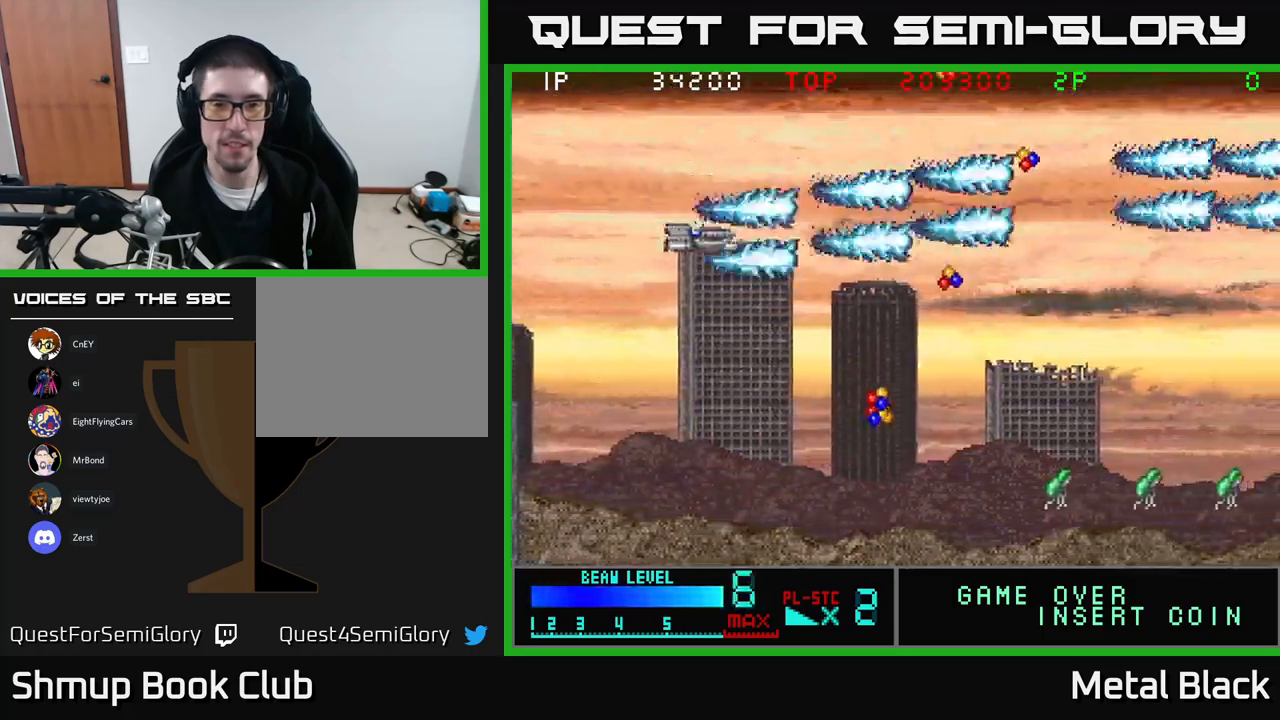
{"buttons": ["A", "DPAD_DOWN"], "events": [[84, "A", "up"], [150, "A", "down"], [334, "A", "up"], [384, "A", "down"]]}
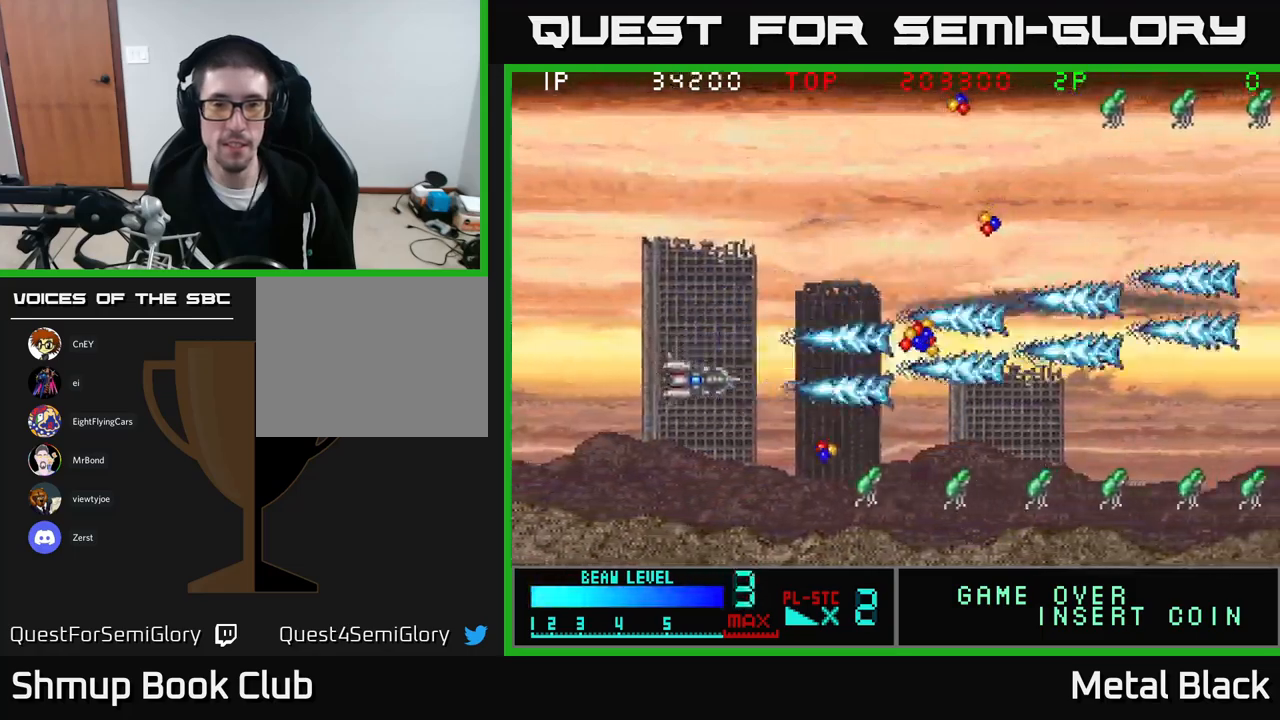
{"buttons": ["DPAD_LEFT"], "events": [[34, "A", "up"], [84, "A", "down"], [267, "A", "up"], [300, "A", "down"], [317, "DPAD_LEFT", "down"], [350, "DPAD_DOWN", "up"], [484, "A", "up"]]}
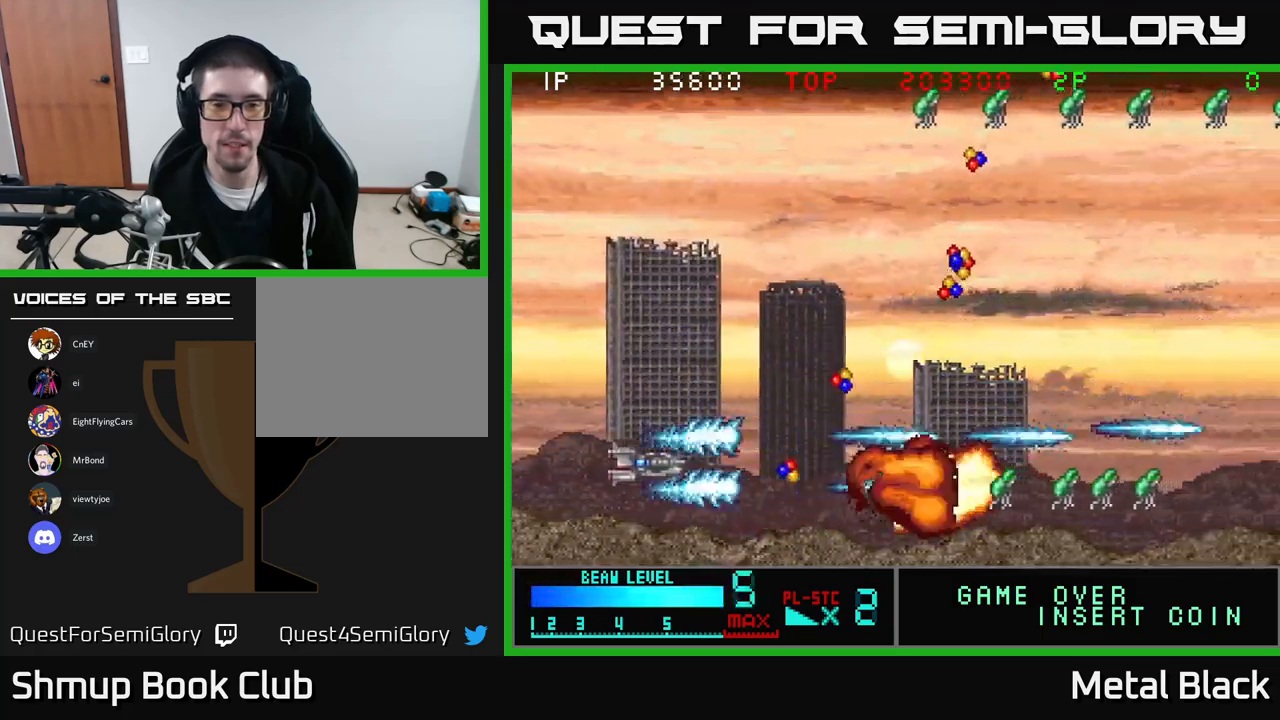
{"buttons": ["A", "DPAD_UP", "DPAD_LEFT"], "events": [[17, "DPAD_LEFT", "up"], [50, "A", "down"], [100, "DPAD_UP", "down"], [200, "A", "up"], [250, "A", "down"], [417, "A", "up"], [417, "DPAD_LEFT", "down"], [484, "A", "down"]]}
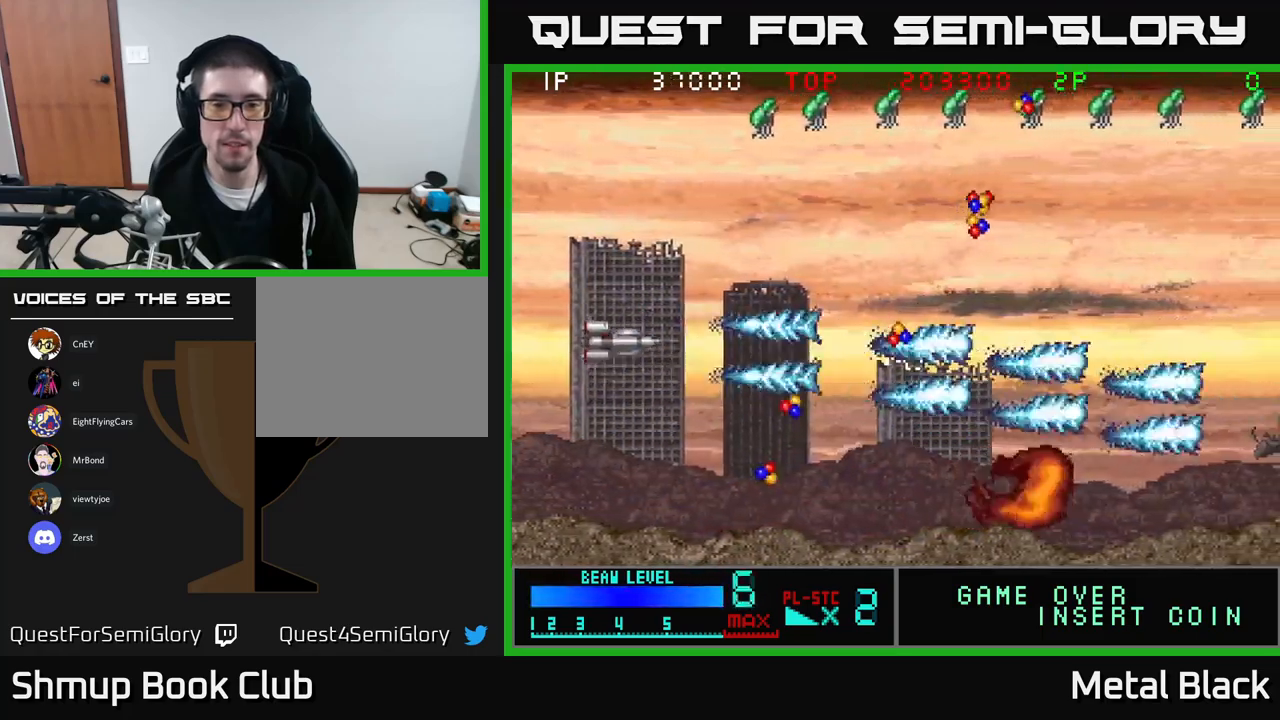
{"buttons": ["A", "DPAD_UP"], "events": [[150, "A", "up"], [234, "A", "down"], [234, "DPAD_LEFT", "up"], [400, "A", "up"], [467, "A", "down"]]}
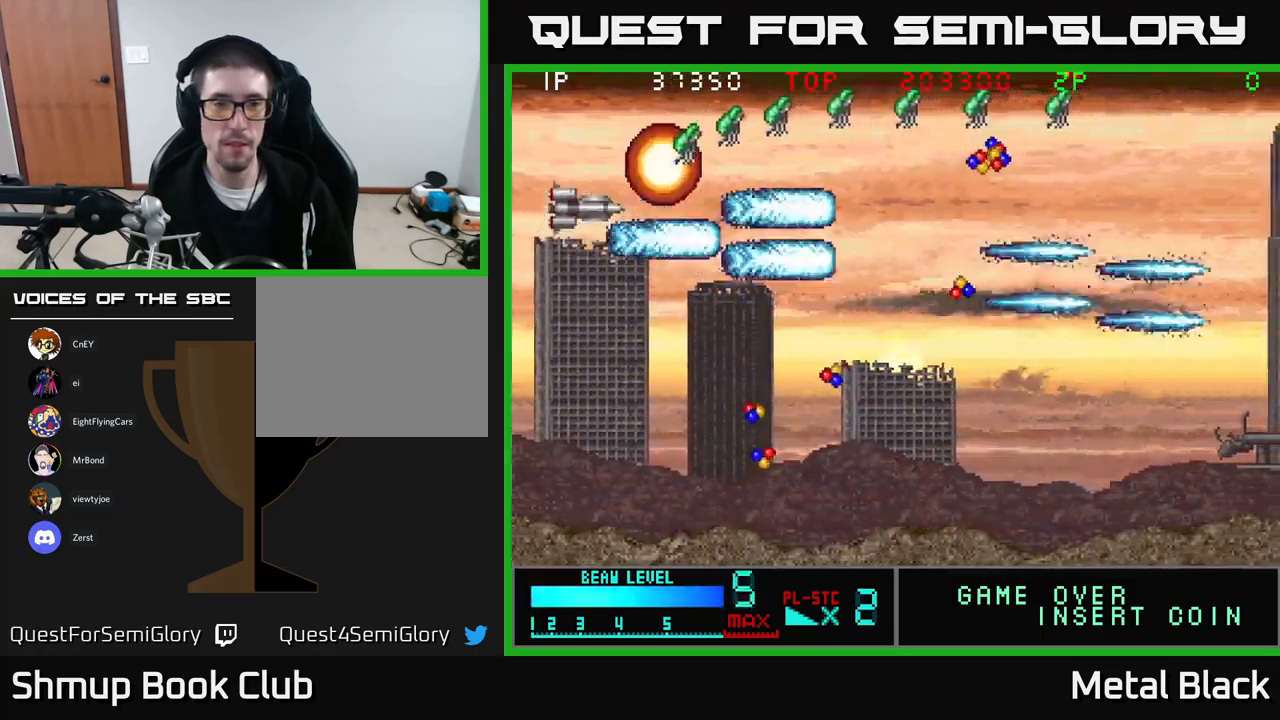
{"buttons": ["A", "DPAD_RIGHT"], "events": [[150, "A", "up"], [200, "A", "down"], [300, "DPAD_RIGHT", "down"], [384, "A", "up"], [417, "A", "down"], [500, "DPAD_UP", "up"]]}
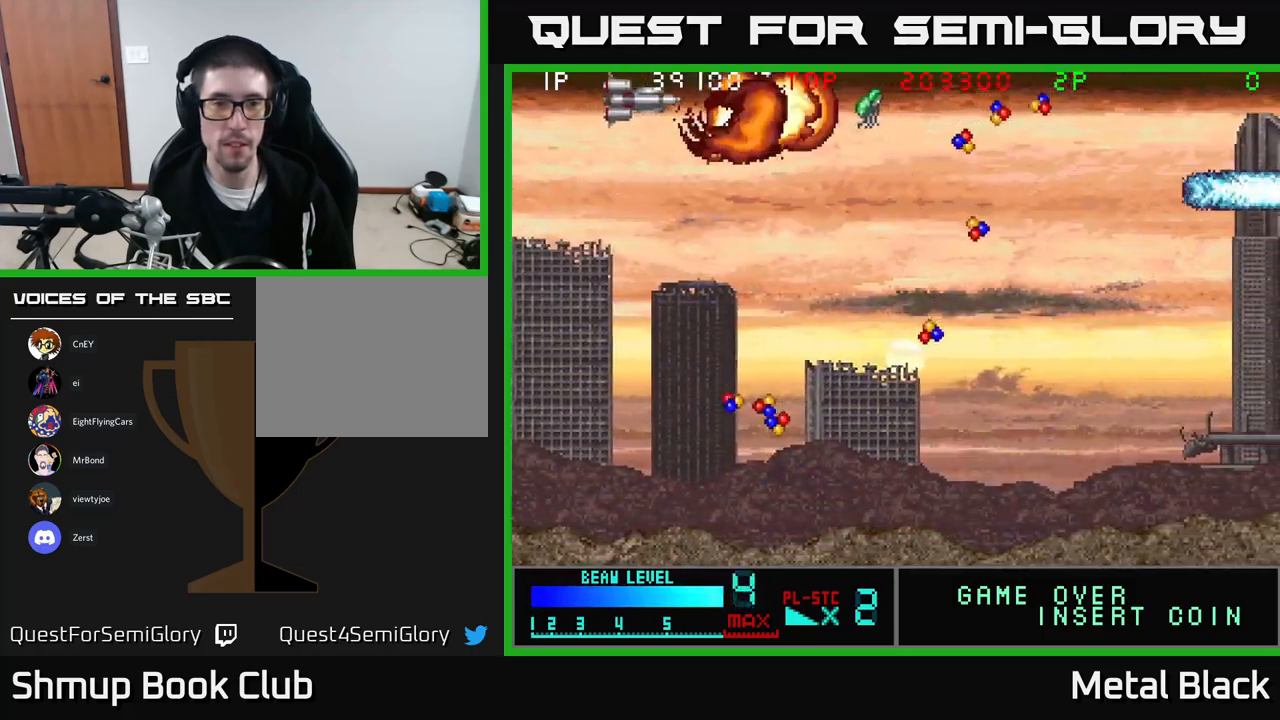
{"buttons": ["A", "DPAD_RIGHT"], "events": [[100, "A", "up"], [150, "A", "down"], [317, "A", "up"], [367, "A", "down"]]}
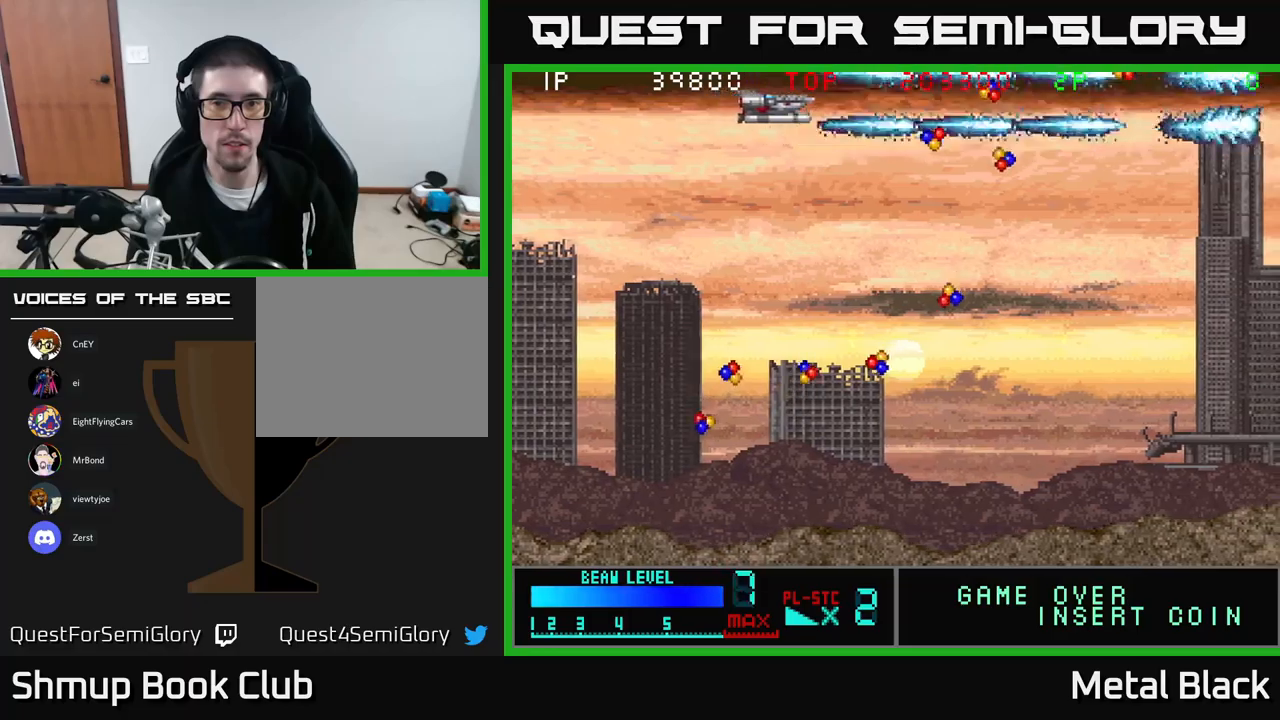
{"buttons": ["A", "DPAD_RIGHT"], "events": [[66, "A", "up"], [83, "DPAD_DOWN", "down"], [133, "A", "down"], [216, "DPAD_DOWN", "up"], [300, "A", "up"], [366, "A", "down"]]}
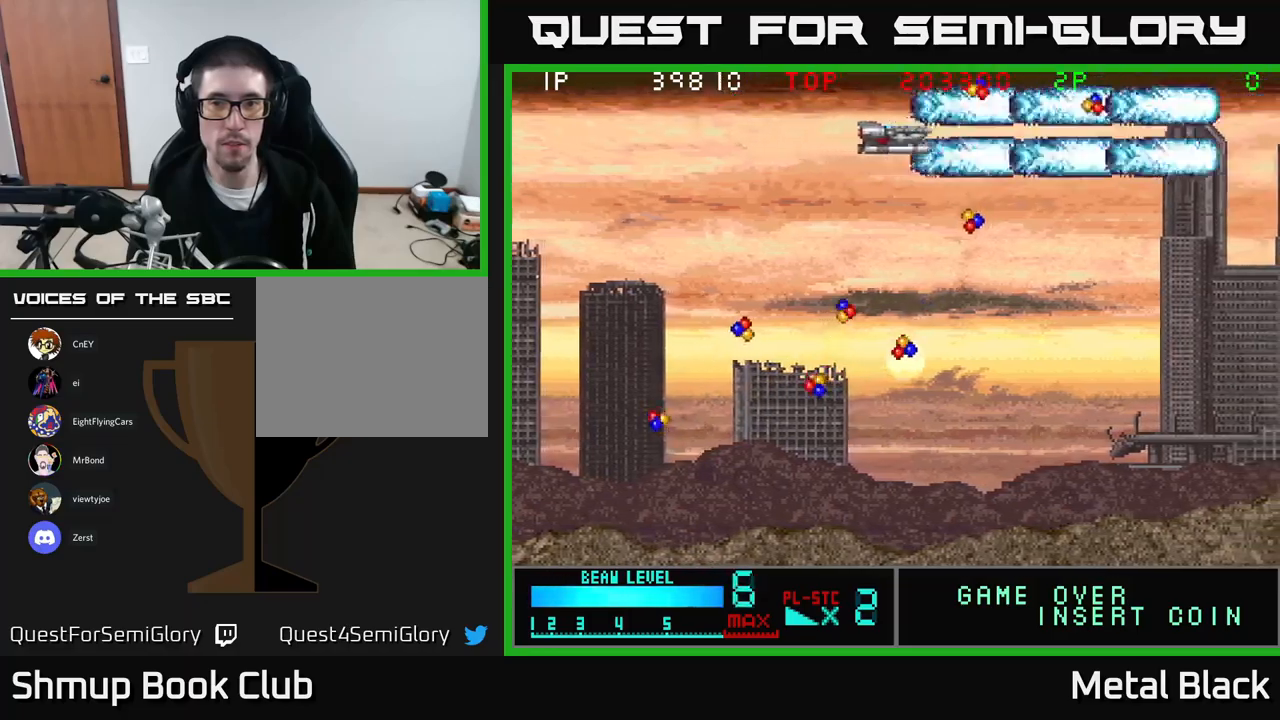
{"buttons": ["A", "DPAD_RIGHT"], "events": [[83, "A", "up"], [183, "A", "down"], [383, "A", "up"], [450, "A", "down"]]}
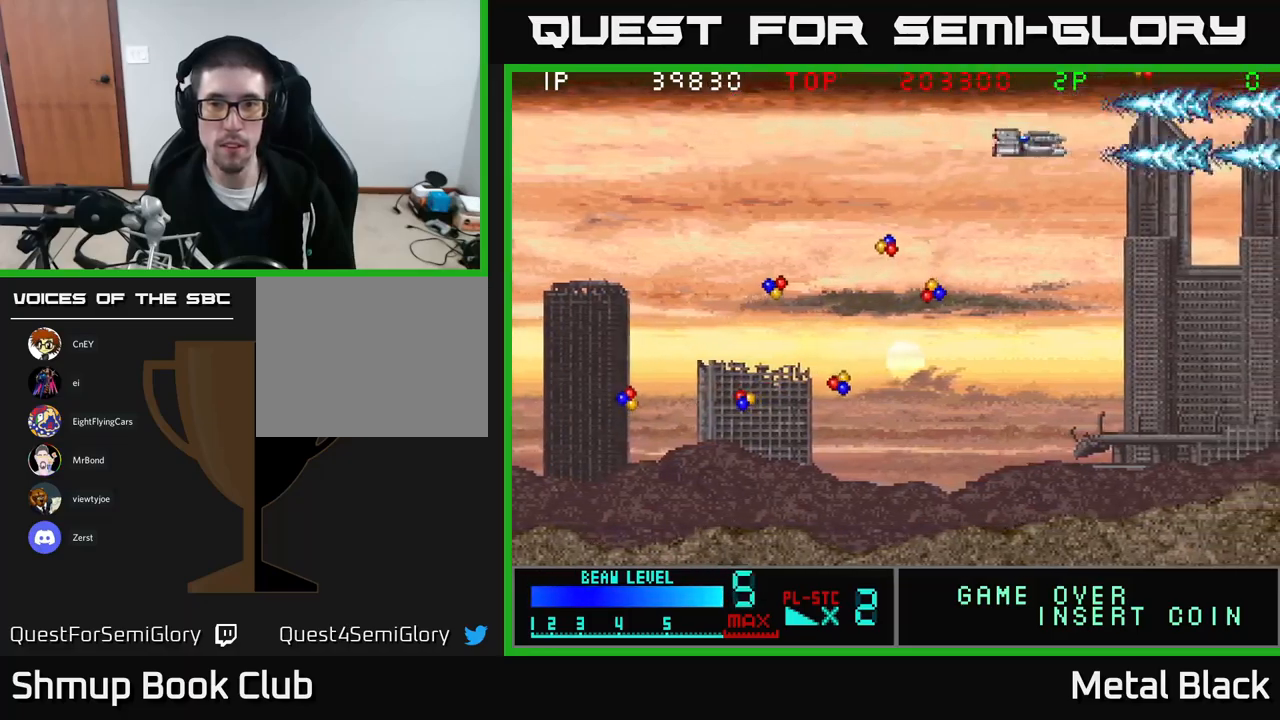
{"buttons": ["A", "DPAD_DOWN"], "events": [[16, "DPAD_DOWN", "down"], [50, "DPAD_RIGHT", "up"], [100, "A", "up"], [100, "DPAD_LEFT", "down"], [150, "A", "down"], [250, "DPAD_DOWN", "up"], [333, "A", "up"], [383, "A", "down"], [400, "DPAD_DOWN", "down"], [466, "DPAD_LEFT", "up"]]}
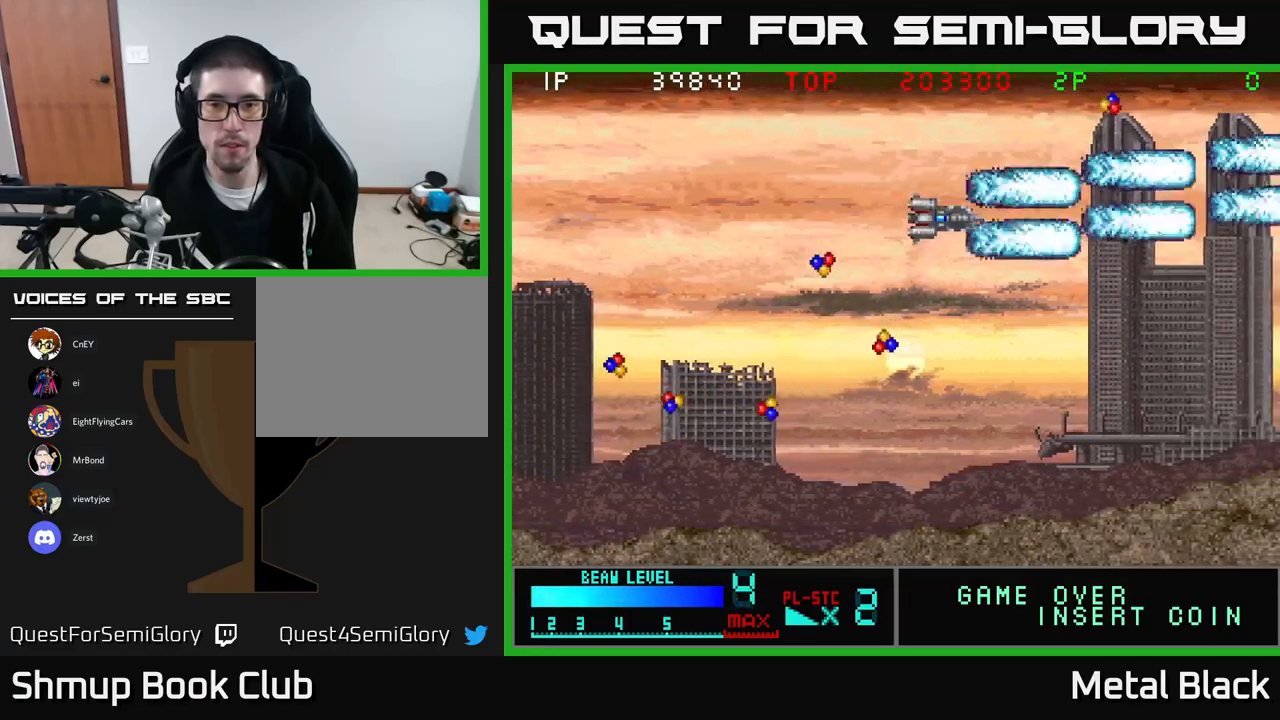
{"buttons": ["A", "DPAD_DOWN", "DPAD_LEFT"], "events": [[66, "DPAD_LEFT", "down"], [83, "A", "up"], [150, "A", "down"], [233, "DPAD_DOWN", "up"], [316, "A", "up"], [333, "DPAD_DOWN", "down"], [383, "A", "down"]]}
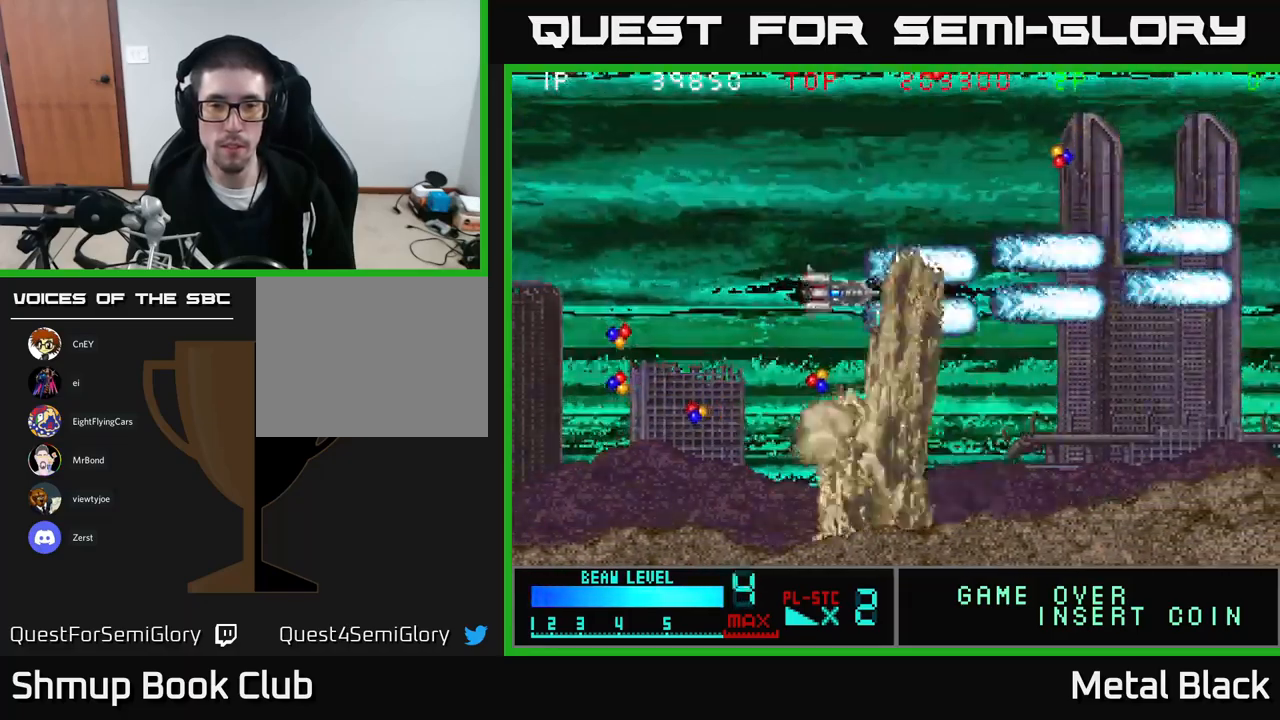
{"buttons": ["A", "DPAD_DOWN", "DPAD_LEFT"], "events": [[83, "A", "up"], [183, "A", "down"], [333, "A", "up"], [483, "A", "down"]]}
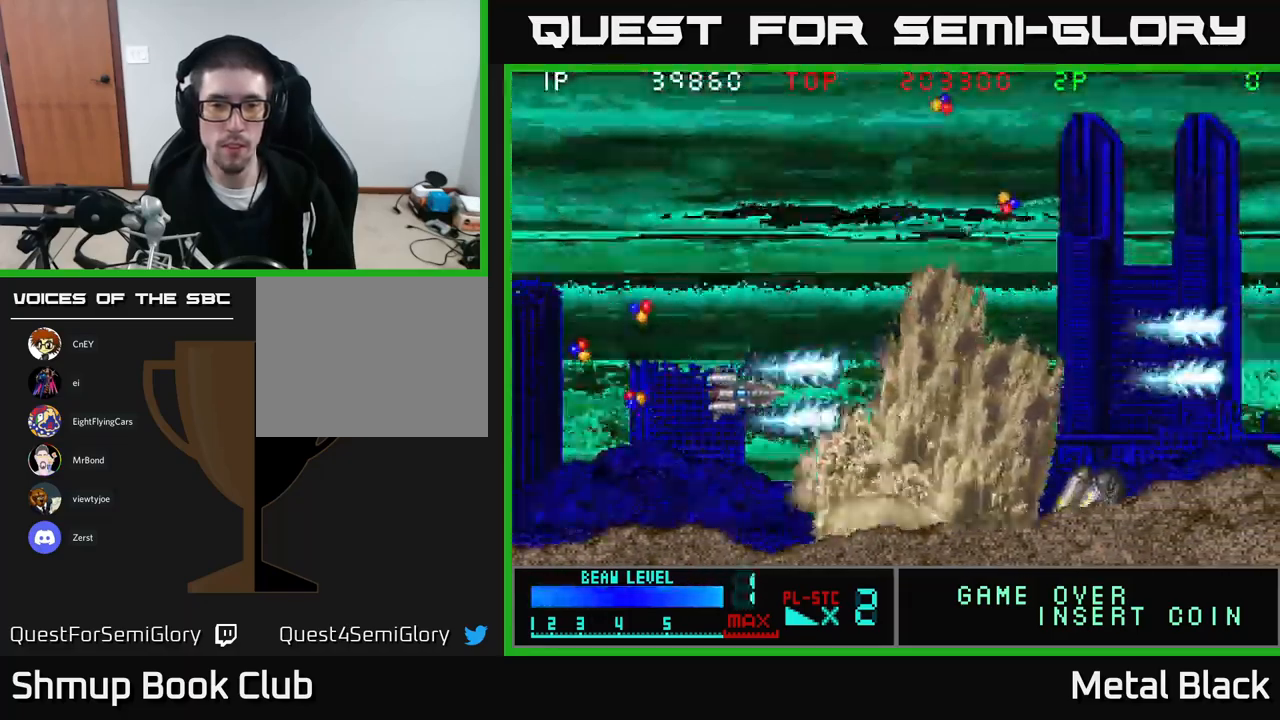
{"buttons": ["DPAD_UP", "DPAD_RIGHT"], "events": [[83, "DPAD_DOWN", "up"], [116, "A", "up"], [216, "A", "down"], [216, "DPAD_UP", "down"], [383, "A", "up"], [416, "DPAD_LEFT", "up"], [450, "DPAD_RIGHT", "down"]]}
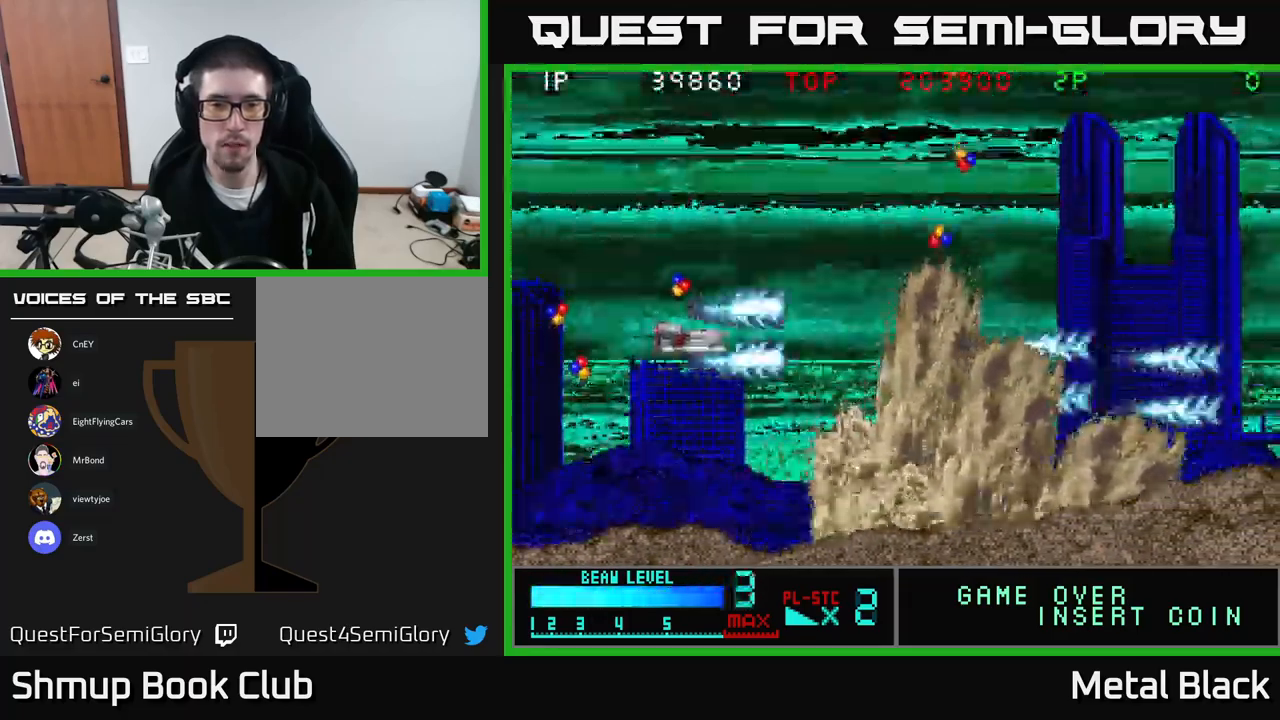
{"buttons": ["DPAD_LEFT"], "events": [[33, "A", "down"], [66, "DPAD_RIGHT", "up"], [150, "DPAD_LEFT", "down"], [183, "A", "up"], [300, "A", "down"], [366, "DPAD_UP", "up"], [433, "A", "up"]]}
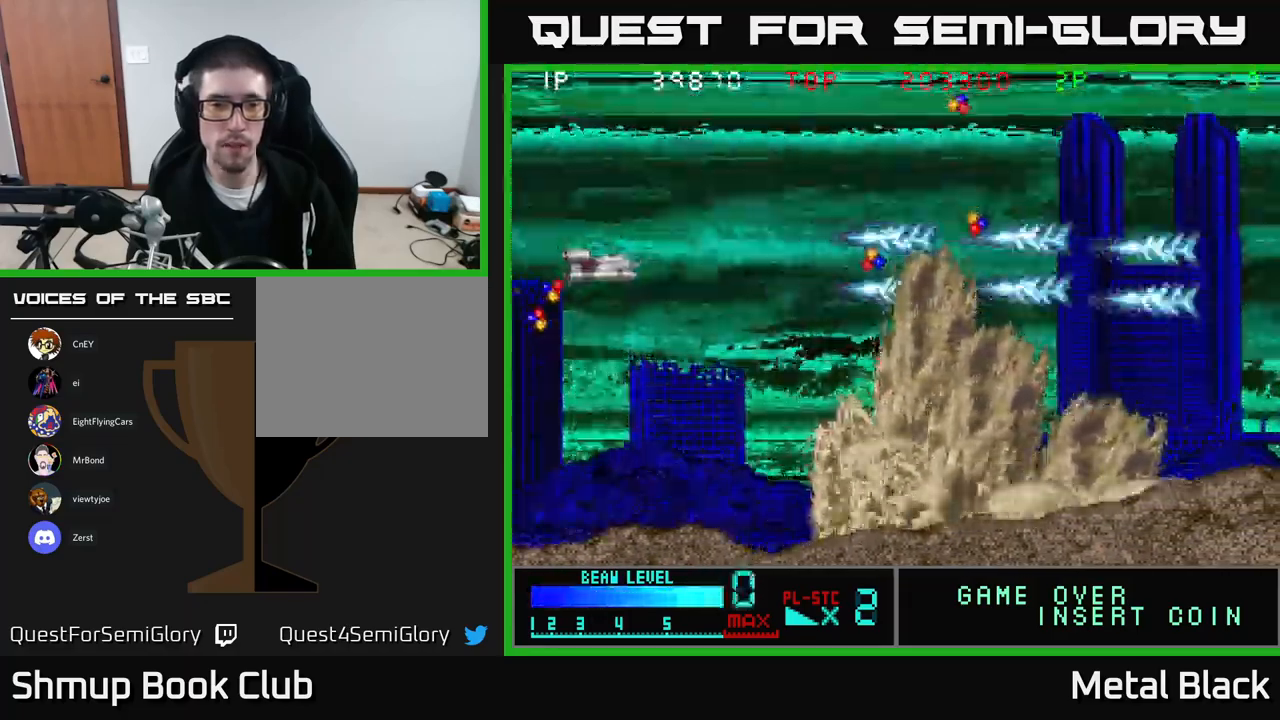
{"buttons": ["DPAD_RIGHT"], "events": [[116, "A", "down"], [200, "DPAD_DOWN", "down"], [233, "DPAD_LEFT", "up"], [266, "A", "up"], [283, "DPAD_RIGHT", "down"], [300, "DPAD_DOWN", "up"], [350, "DPAD_UP", "down"], [466, "DPAD_UP", "up"]]}
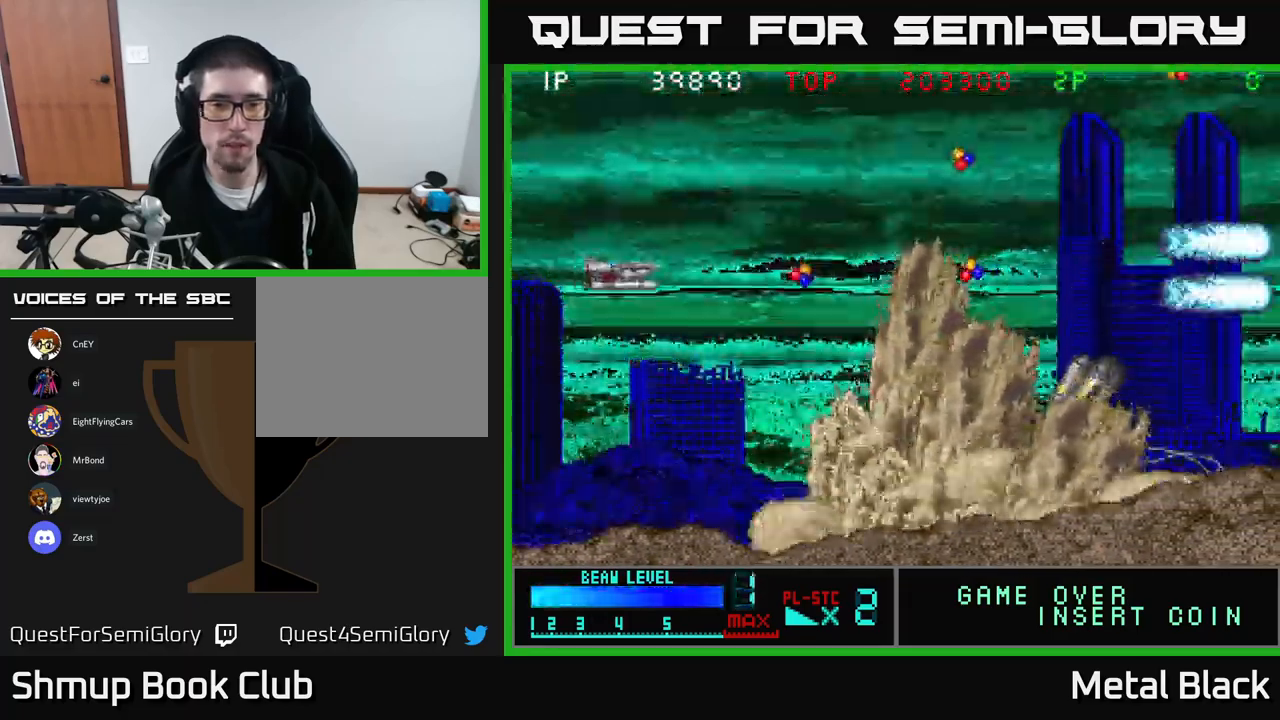
{"buttons": ["DPAD_RIGHT"], "events": [[350, "DPAD_DOWN", "down"], [466, "DPAD_DOWN", "up"]]}
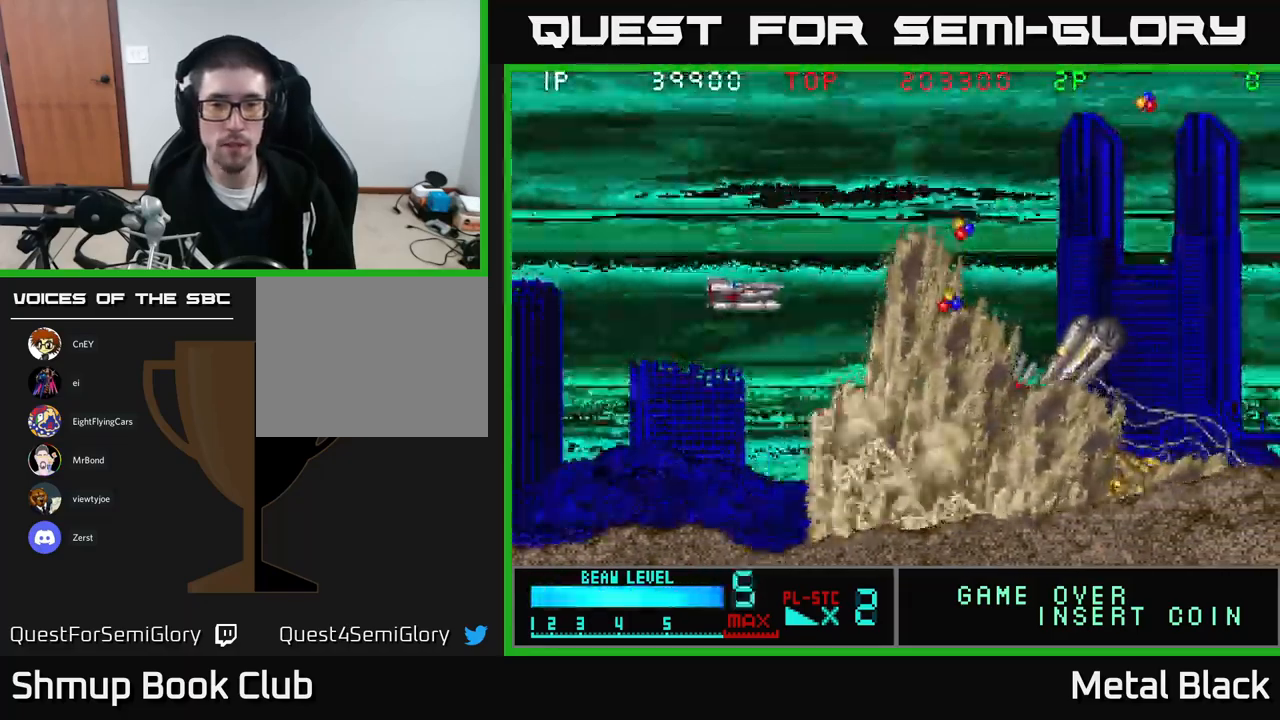
{"buttons": ["A", "DPAD_RIGHT"], "events": [[50, "A", "down"], [133, "DPAD_DOWN", "down"], [183, "A", "up"], [250, "A", "down"], [250, "DPAD_DOWN", "up"], [416, "A", "up"], [483, "A", "down"]]}
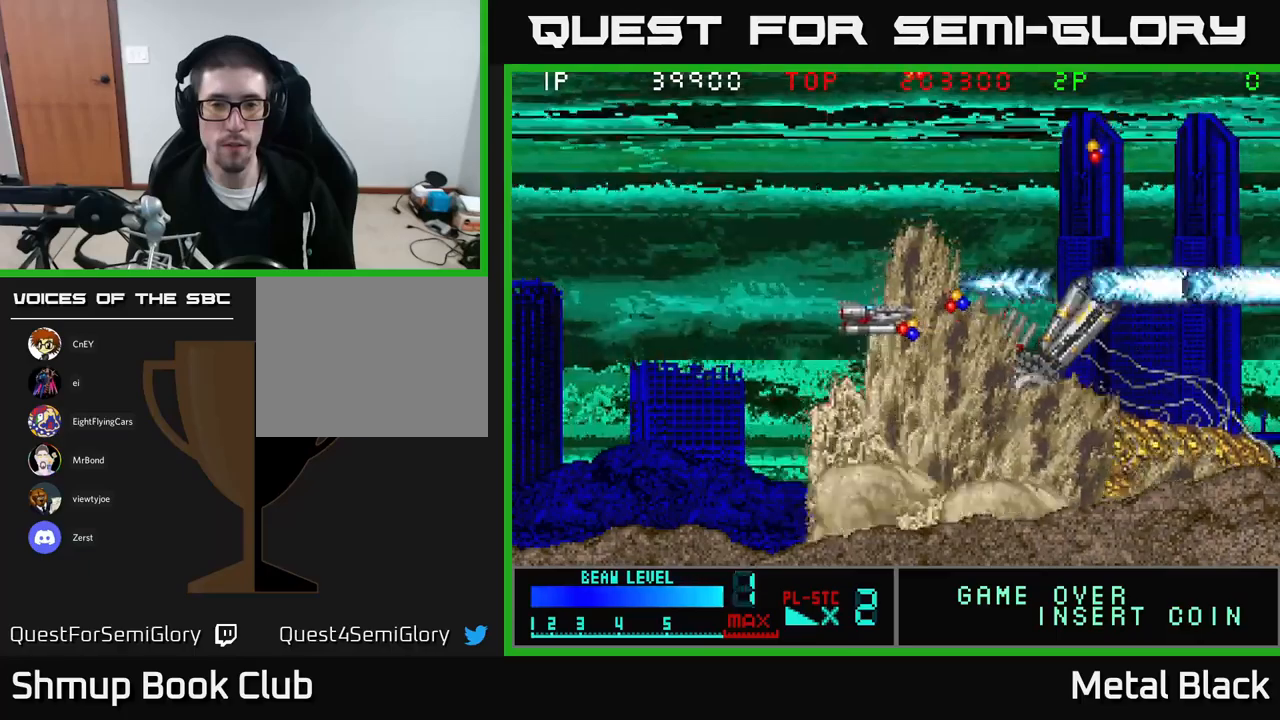
{"buttons": ["A", "DPAD_UP", "DPAD_RIGHT"], "events": [[117, "DPAD_UP", "down"], [133, "A", "up"], [200, "A", "down"], [267, "DPAD_UP", "up"], [350, "A", "up"], [367, "DPAD_UP", "down"], [400, "A", "down"]]}
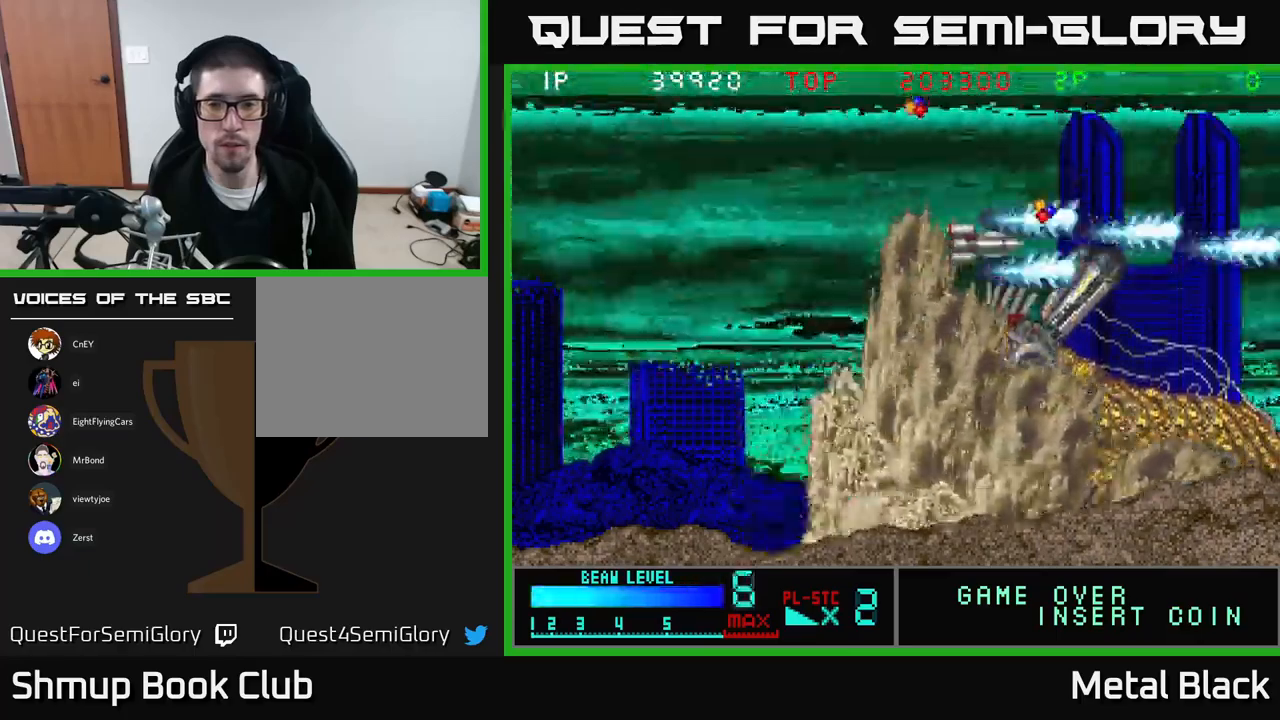
{"buttons": ["DPAD_LEFT"], "events": [[50, "A", "up"], [150, "A", "down"], [233, "DPAD_RIGHT", "up"], [250, "A", "up"], [267, "DPAD_LEFT", "down"], [333, "A", "down"], [417, "DPAD_UP", "up"], [433, "A", "up"]]}
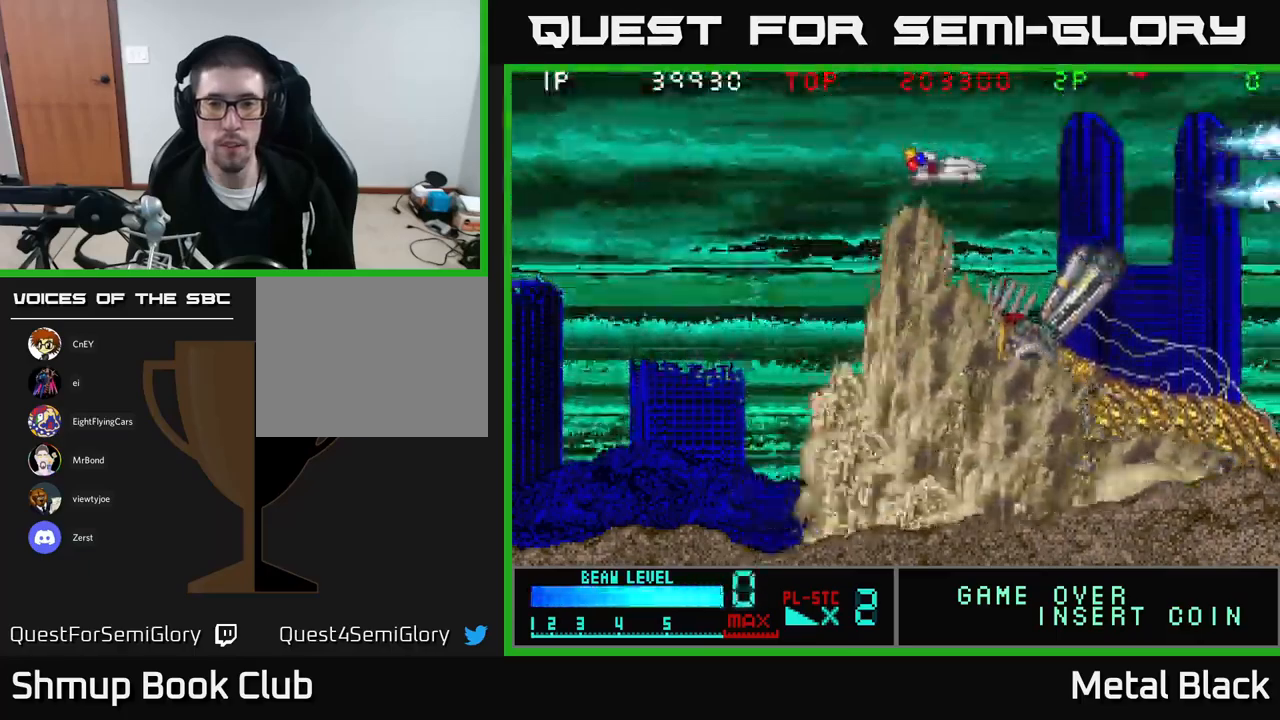
{"buttons": ["DPAD_RIGHT"], "events": [[100, "A", "down"], [150, "DPAD_UP", "down"], [267, "A", "up"], [317, "DPAD_LEFT", "up"], [350, "DPAD_UP", "up"], [367, "DPAD_RIGHT", "down"]]}
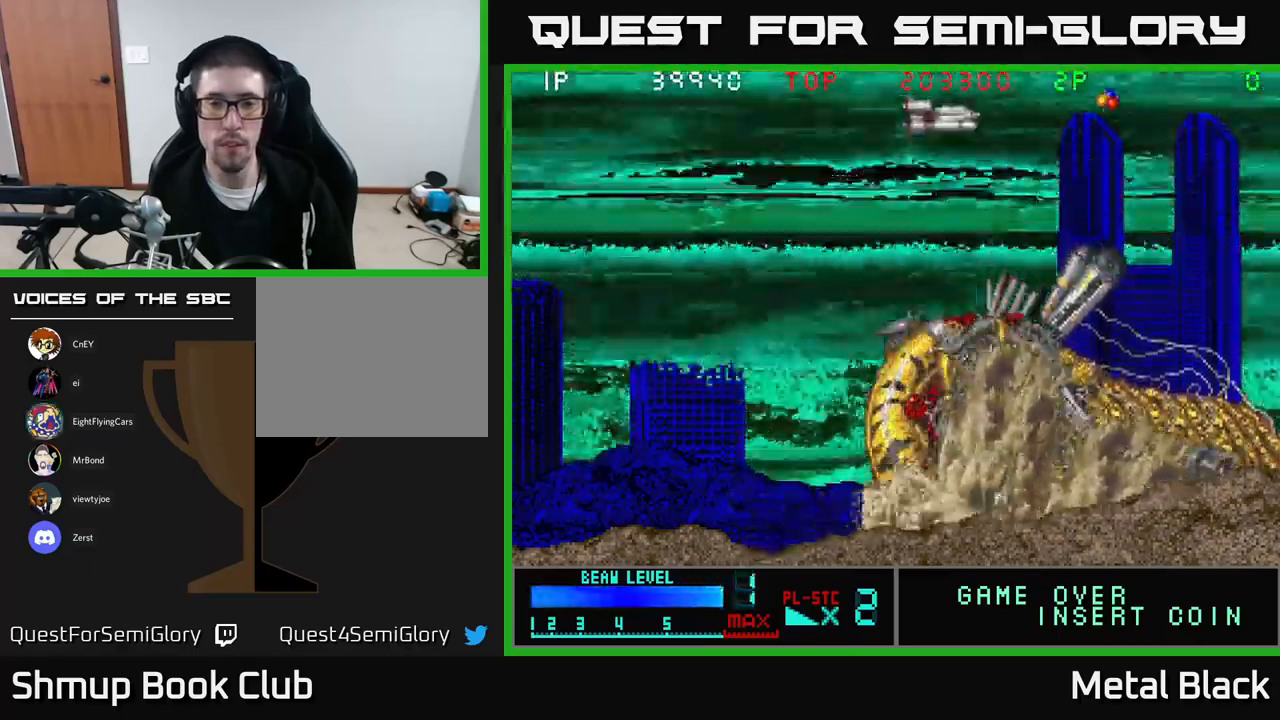
{"buttons": ["DPAD_UP", "DPAD_LEFT"], "events": [[417, "DPAD_RIGHT", "up"], [417, "DPAD_UP", "down"], [433, "DPAD_LEFT", "down"]]}
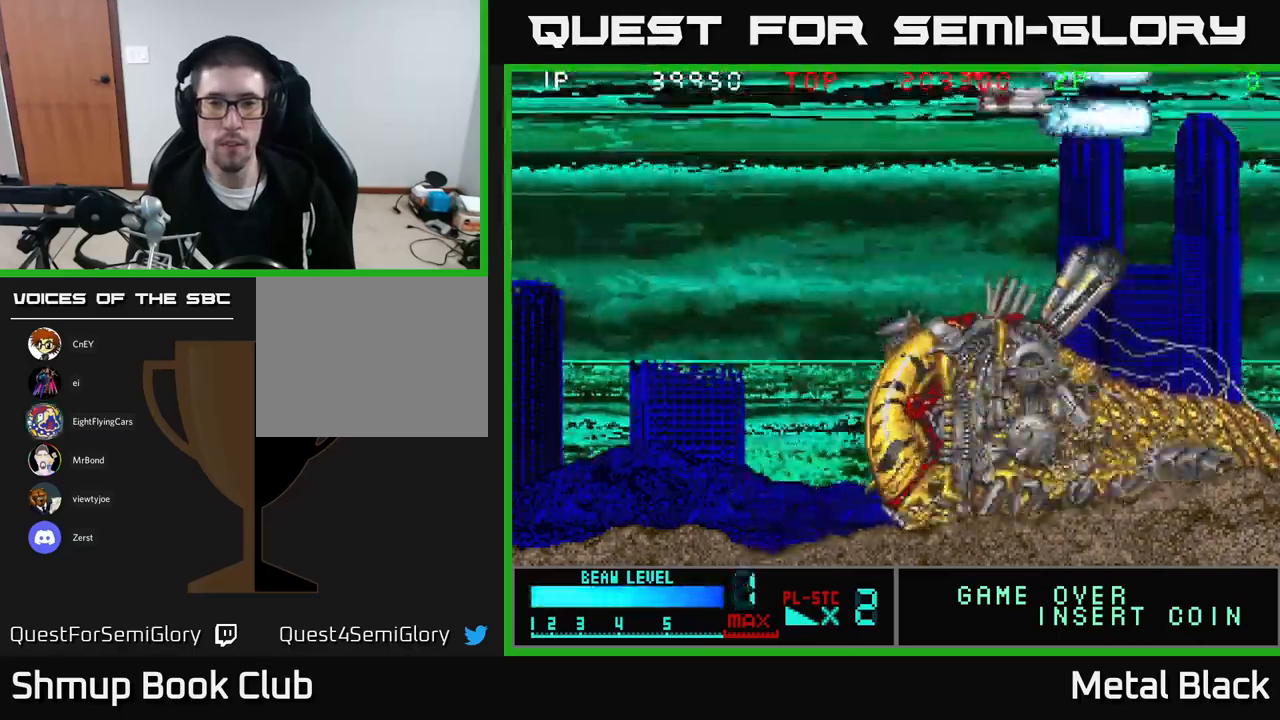
{"buttons": ["A", "DPAD_LEFT"], "events": [[17, "A", "down"], [167, "A", "up"], [167, "DPAD_UP", "up"], [250, "A", "down"], [417, "A", "up"], [467, "A", "down"]]}
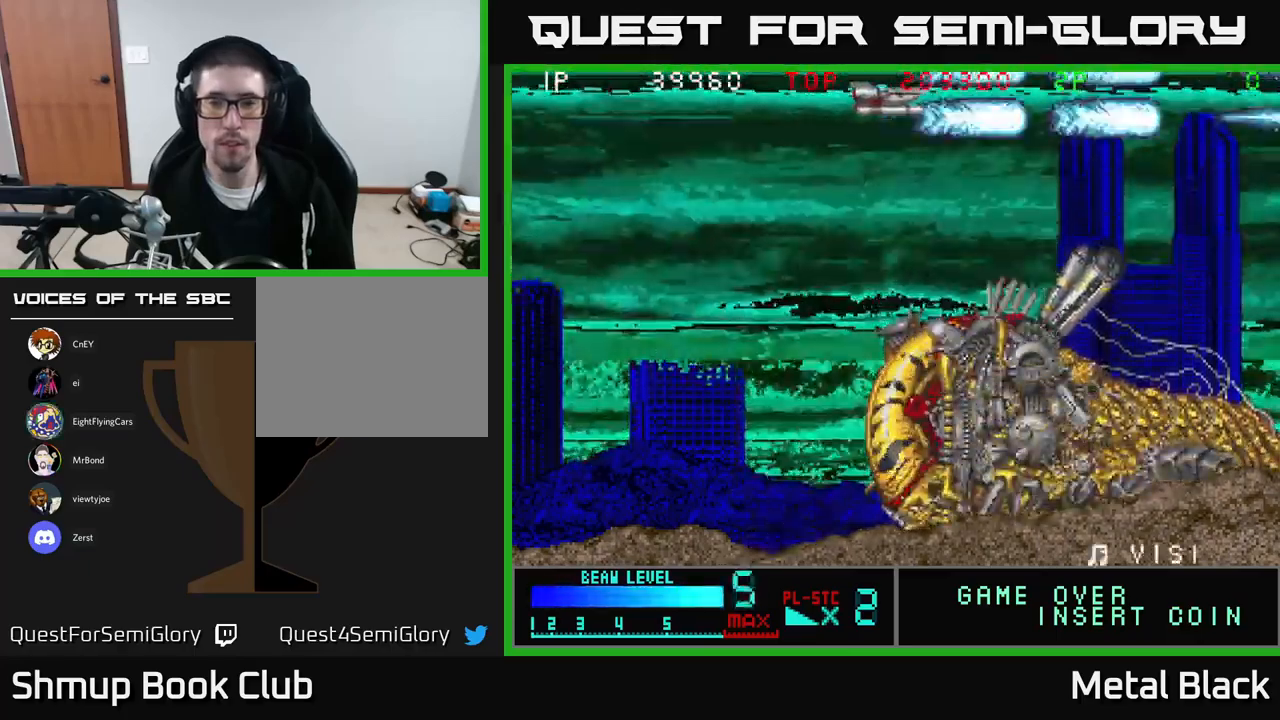
{"buttons": ["A", "DPAD_DOWN"], "events": [[150, "A", "up"], [217, "A", "down"], [350, "DPAD_DOWN", "down"], [383, "A", "up"], [433, "A", "down"], [500, "DPAD_LEFT", "up"]]}
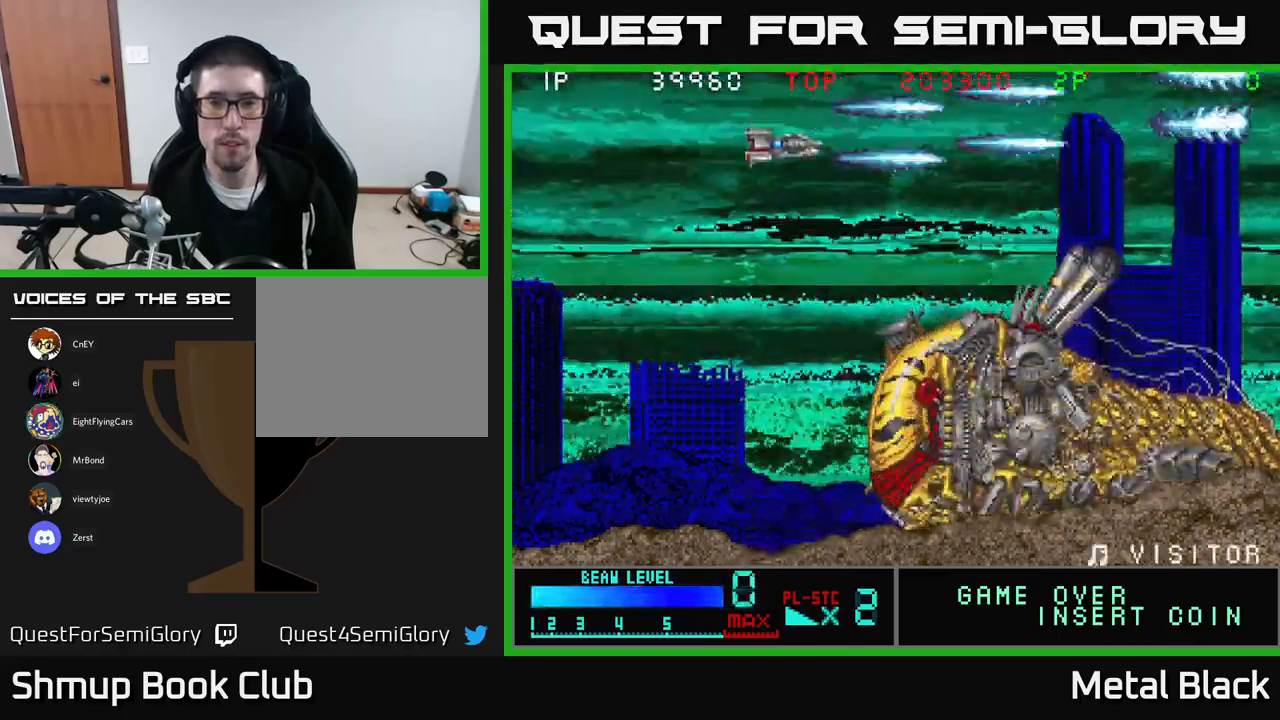
{"buttons": ["A", "DPAD_DOWN"], "events": [[133, "A", "up"], [183, "A", "down"], [350, "A", "up"], [400, "A", "down"]]}